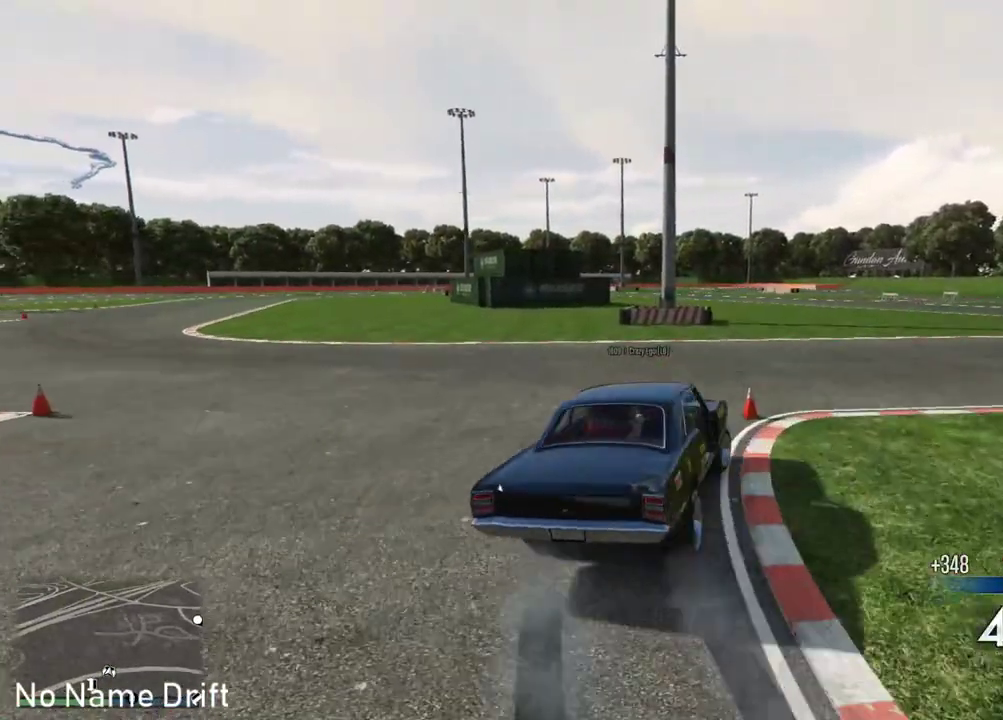
Gameplay with a controller (Xbox layout); each line is a JSON object with the inputs held at the frame after it. "events" lists button and stick changes between this image and that frame as [ms after this image, input, new state], when the widget could be followed in between. Not read: DPAD_DOWN DPAD_LEFT DPAD_RIGHT DPAD_UP SELECT.
{"buttons": ["R2"], "left_stick": "center", "right_stick": "center", "events": [[83, "R2", "up"], [117, "left_stick", "left"], [167, "L2", "down"], [333, "left_stick", "center"], [350, "L2", "up"], [383, "R2", "down"]]}
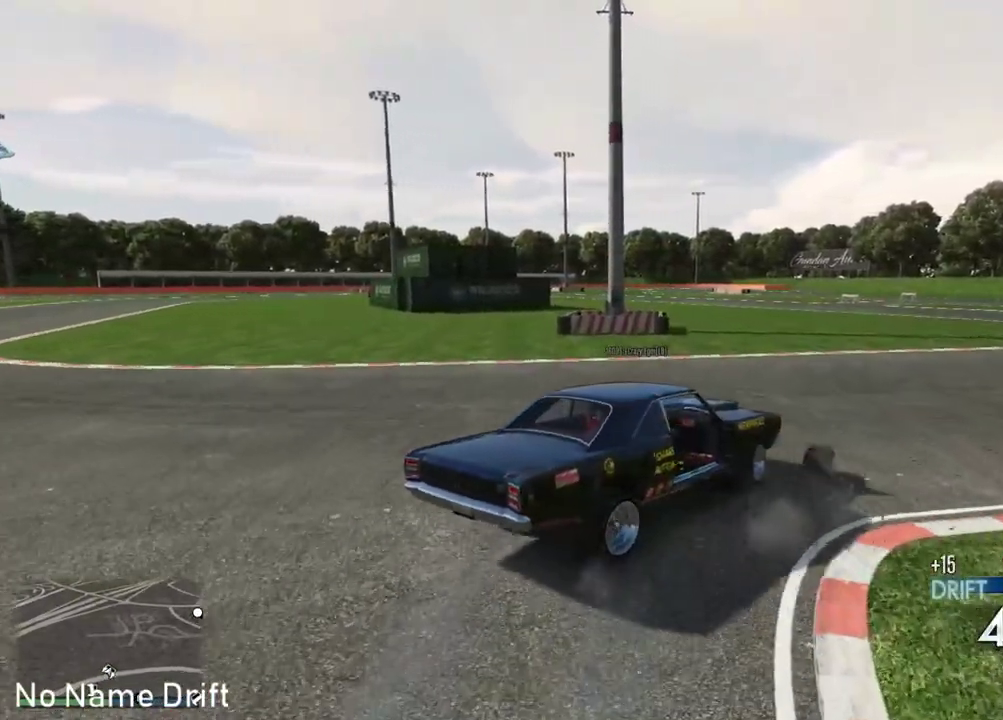
{"buttons": ["R2"], "left_stick": "right", "right_stick": "center", "events": [[50, "R2", "up"], [133, "R2", "down"], [200, "left_stick", "right"], [383, "R2", "up"], [483, "R2", "down"]]}
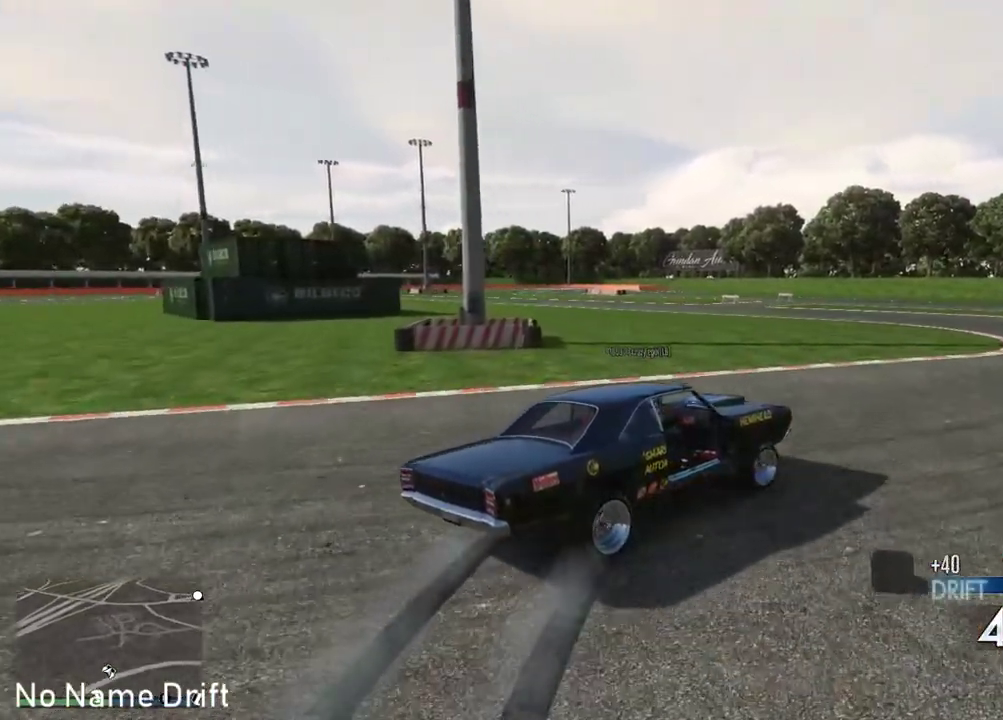
{"buttons": [], "left_stick": "center", "right_stick": "center", "events": [[83, "R2", "up"], [100, "left_stick", "center"], [150, "R2", "down"], [300, "R2", "up"], [350, "R2", "down"], [483, "R2", "up"]]}
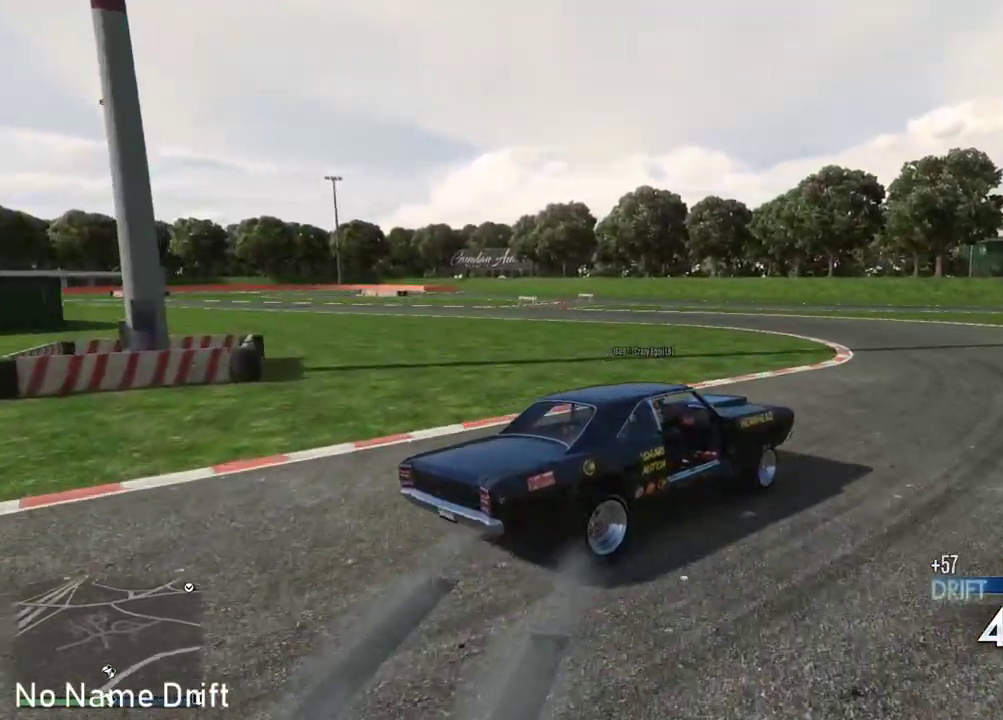
{"buttons": ["R2"], "left_stick": "left", "right_stick": "center", "events": [[17, "R2", "down"], [150, "R2", "up"], [183, "left_stick", "left"], [217, "R2", "down"], [317, "R2", "up"], [417, "R2", "down"]]}
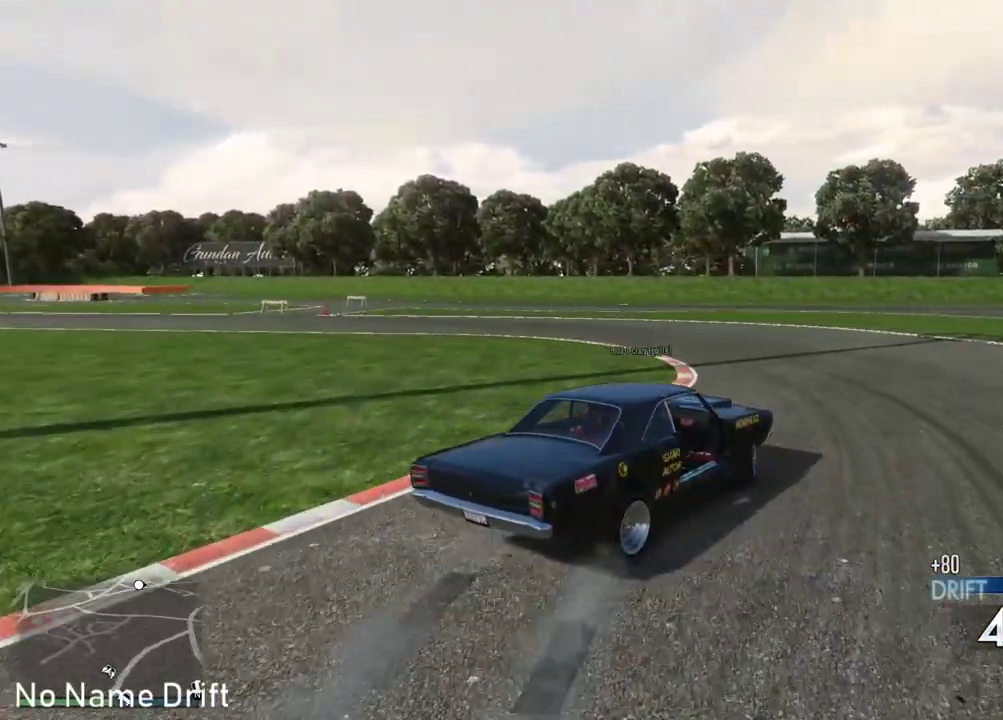
{"buttons": ["R2"], "left_stick": "left", "right_stick": "center", "events": [[33, "R2", "up"], [83, "L2", "down"], [250, "L2", "up"], [300, "R2", "down"]]}
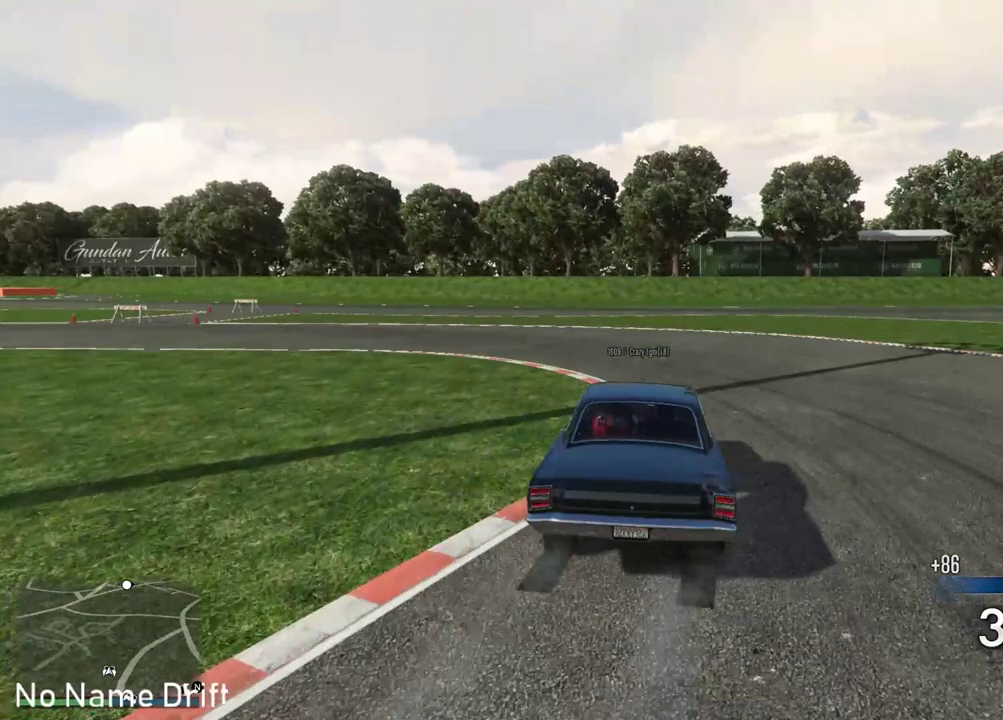
{"buttons": ["R2"], "left_stick": "right", "right_stick": "center", "events": [[267, "L2", "down"], [267, "R2", "up"], [350, "left_stick", "right"], [450, "L2", "up"], [467, "R2", "down"]]}
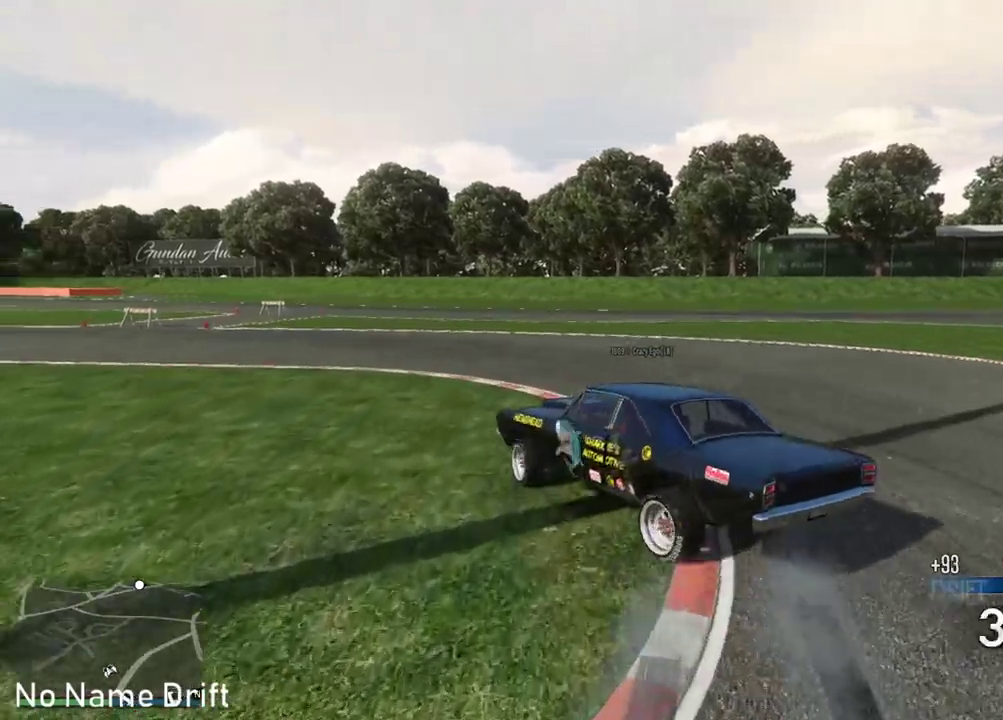
{"buttons": ["R2"], "left_stick": "center", "right_stick": "center", "events": [[267, "R2", "up"], [333, "R2", "down"], [367, "left_stick", "center"]]}
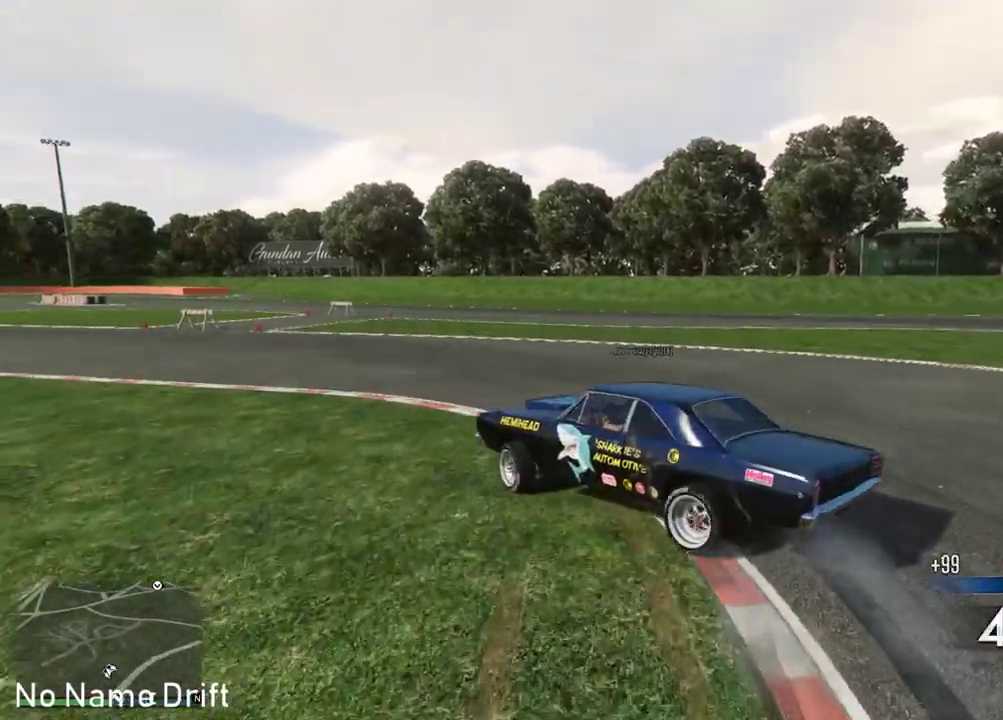
{"buttons": ["R2"], "left_stick": "left", "right_stick": "center", "events": [[167, "left_stick", "left"], [400, "R2", "up"], [450, "R2", "down"]]}
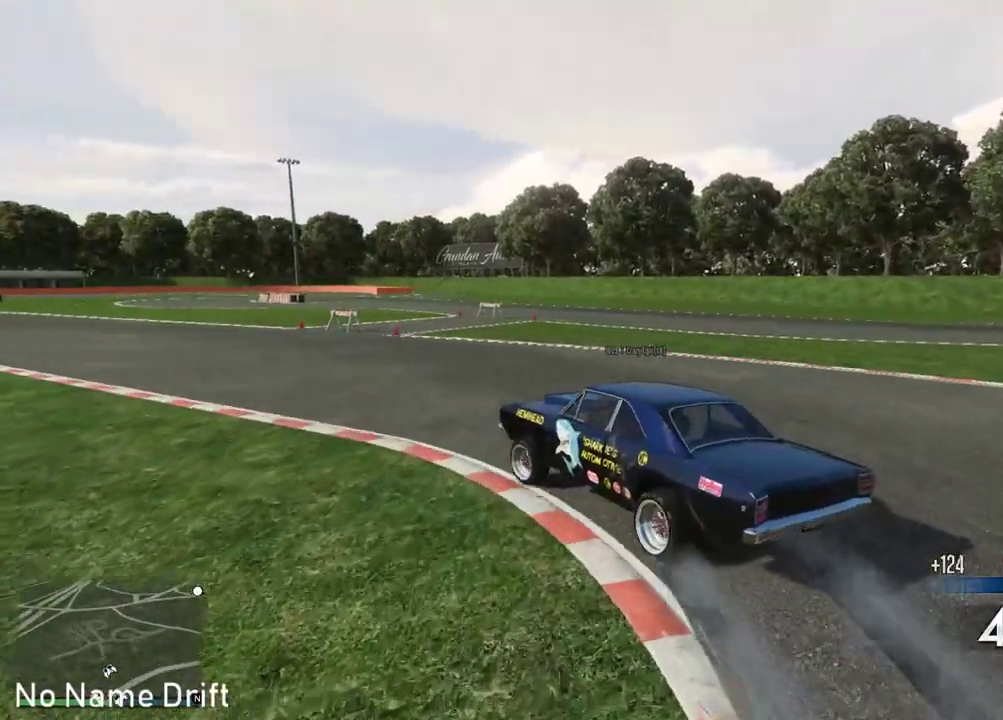
{"buttons": ["R2"], "left_stick": "left", "right_stick": "center", "events": []}
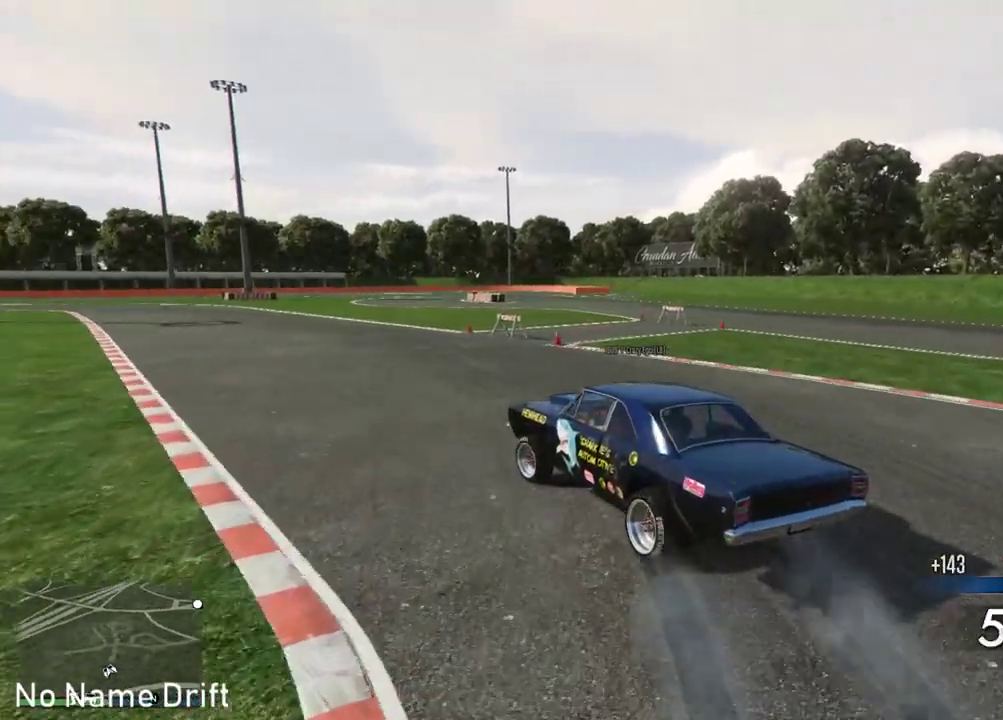
{"buttons": ["L2", "R2"], "left_stick": "left", "right_stick": "center", "events": [[100, "left_stick", "center"], [183, "left_stick", "right"], [383, "R2", "up"], [383, "left_stick", "center"], [467, "R2", "down"], [500, "L2", "down"], [500, "left_stick", "left"]]}
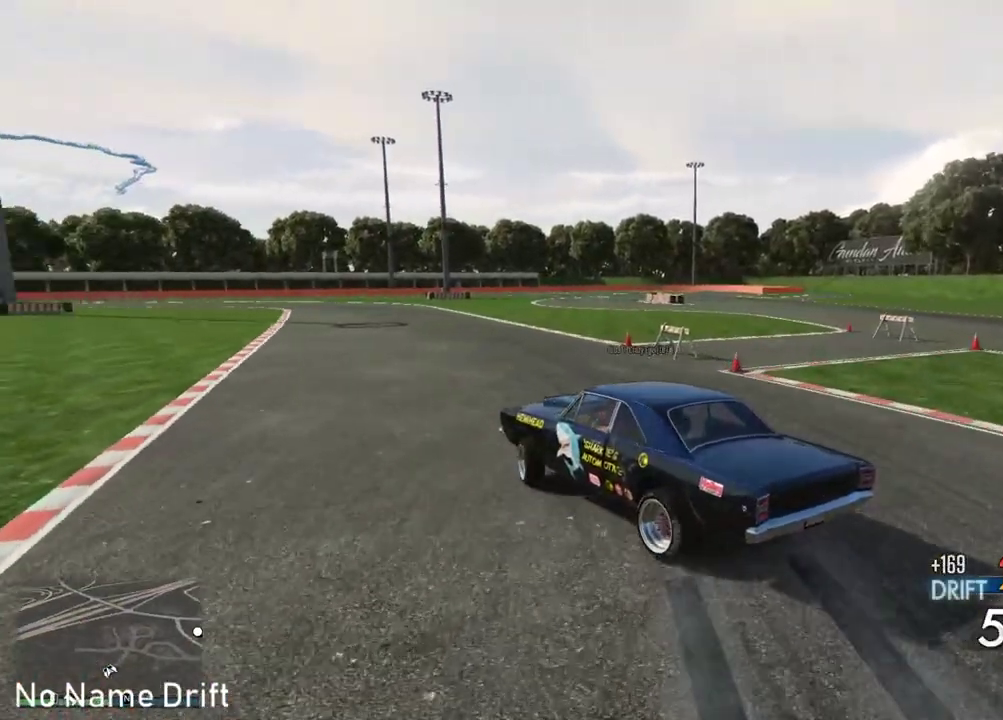
{"buttons": ["R2"], "left_stick": "left", "right_stick": "center", "events": [[500, "L2", "up"]]}
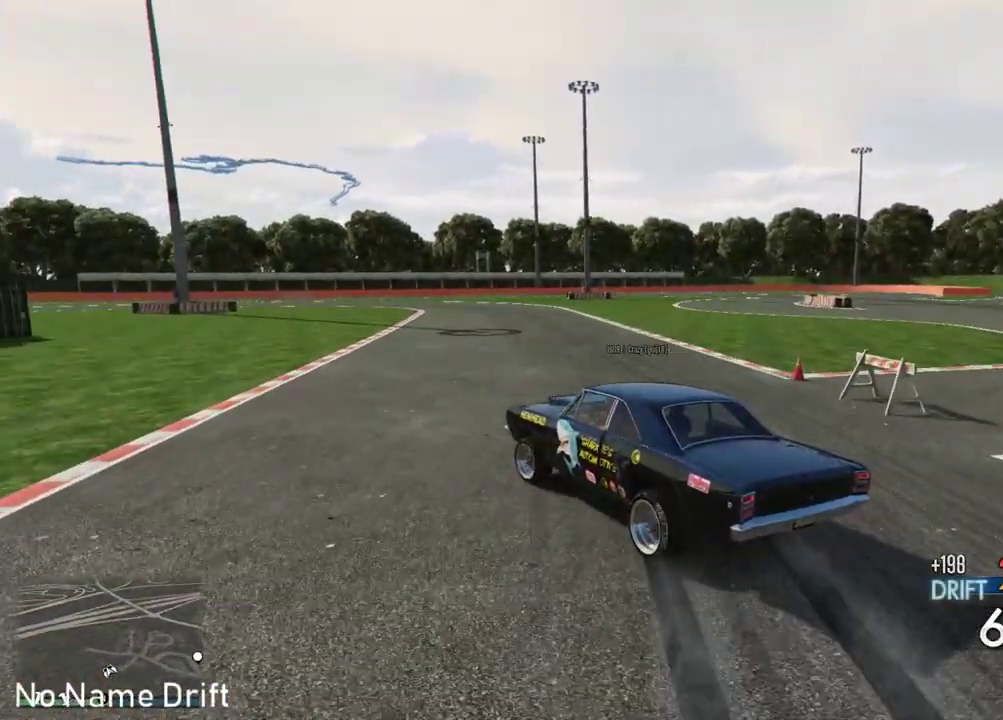
{"buttons": ["R2"], "left_stick": "right", "right_stick": "center", "events": [[17, "R2", "up"], [150, "left_stick", "right"], [200, "L2", "down"], [233, "R2", "down"], [400, "L2", "up"]]}
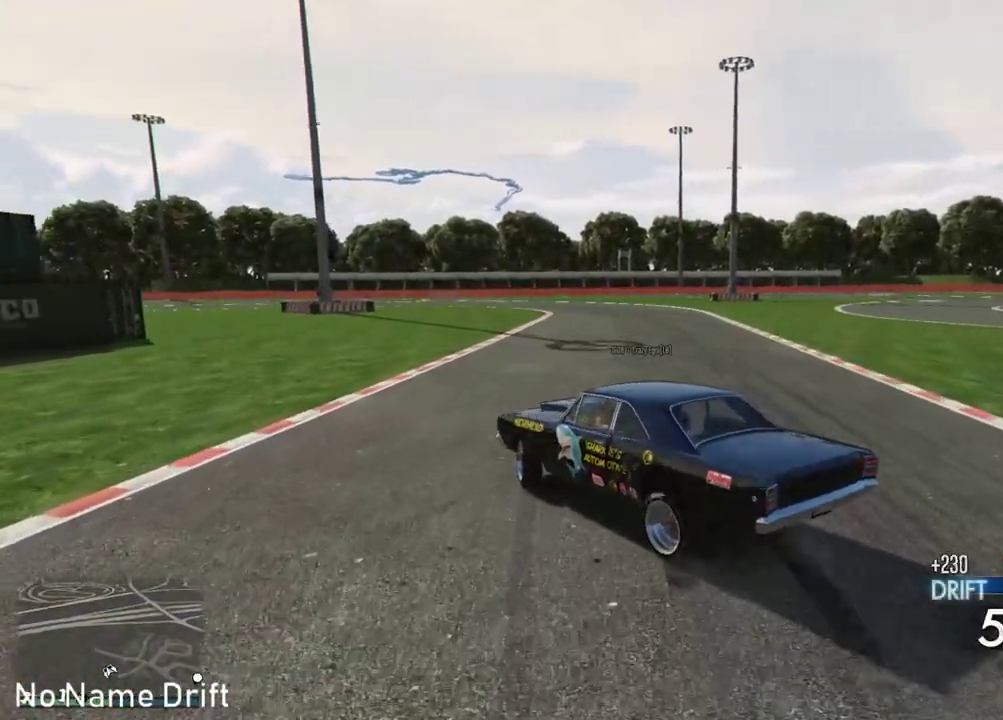
{"buttons": [], "left_stick": "right", "right_stick": "center", "events": [[167, "R2", "up"], [283, "R2", "down"], [500, "R2", "up"]]}
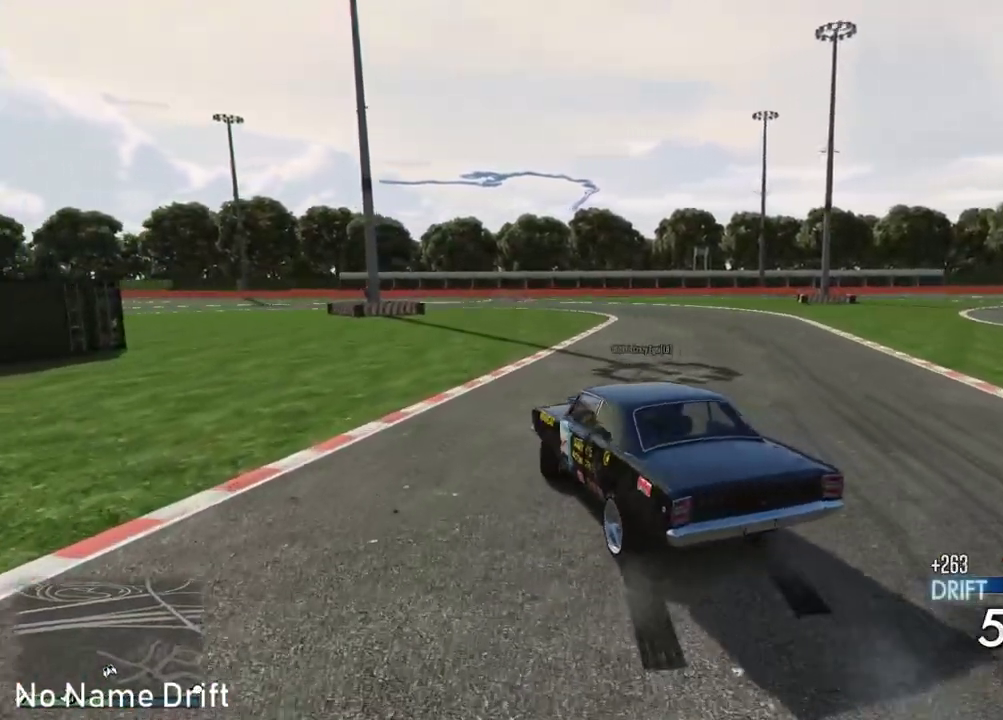
{"buttons": ["R2"], "left_stick": "up-left", "right_stick": "center", "events": [[117, "R2", "down"], [183, "L2", "down"], [250, "R2", "up"], [267, "left_stick", "up-left"], [367, "R2", "down"], [383, "L2", "up"]]}
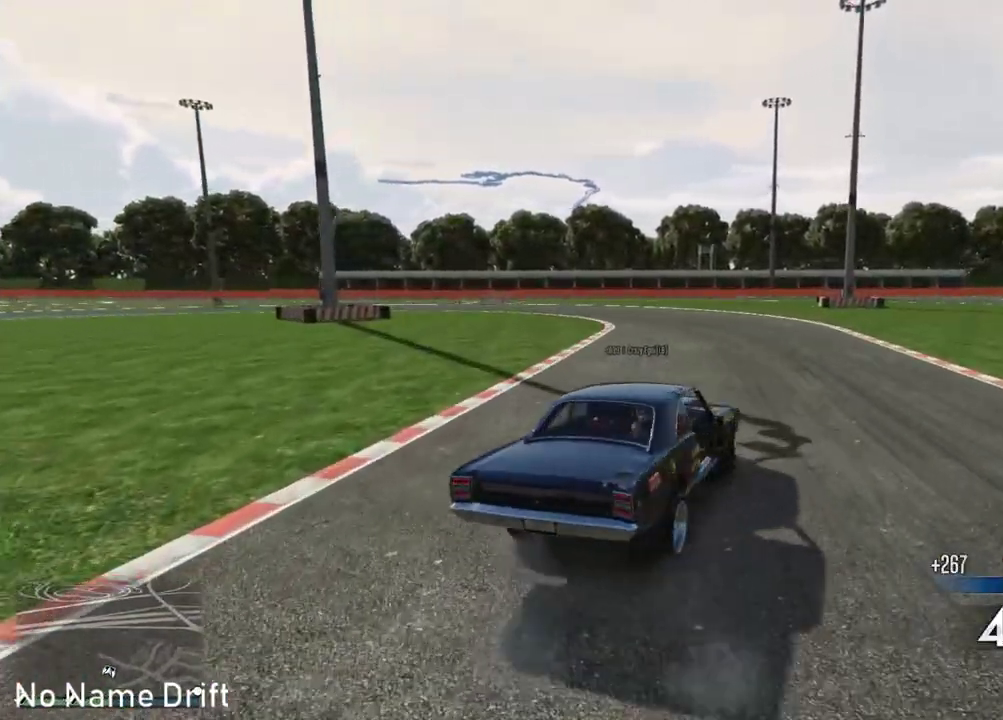
{"buttons": ["R2"], "left_stick": "center", "right_stick": "center", "events": [[333, "left_stick", "center"]]}
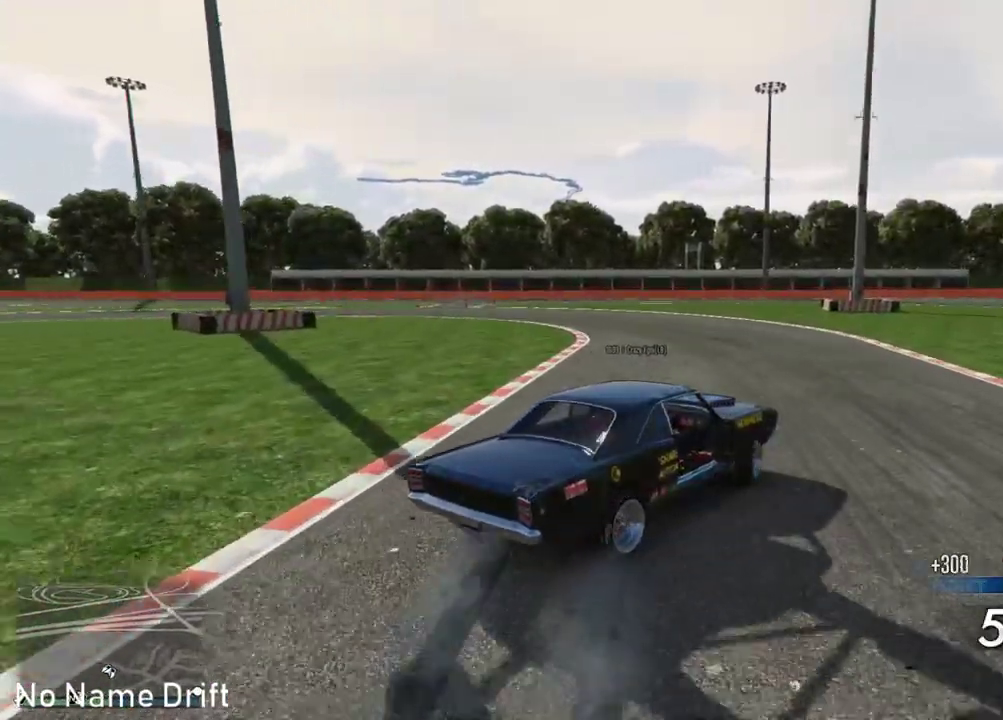
{"buttons": [], "left_stick": "left", "right_stick": "center", "events": [[83, "left_stick", "left"], [117, "R2", "up"], [300, "L2", "down"], [483, "L2", "up"]]}
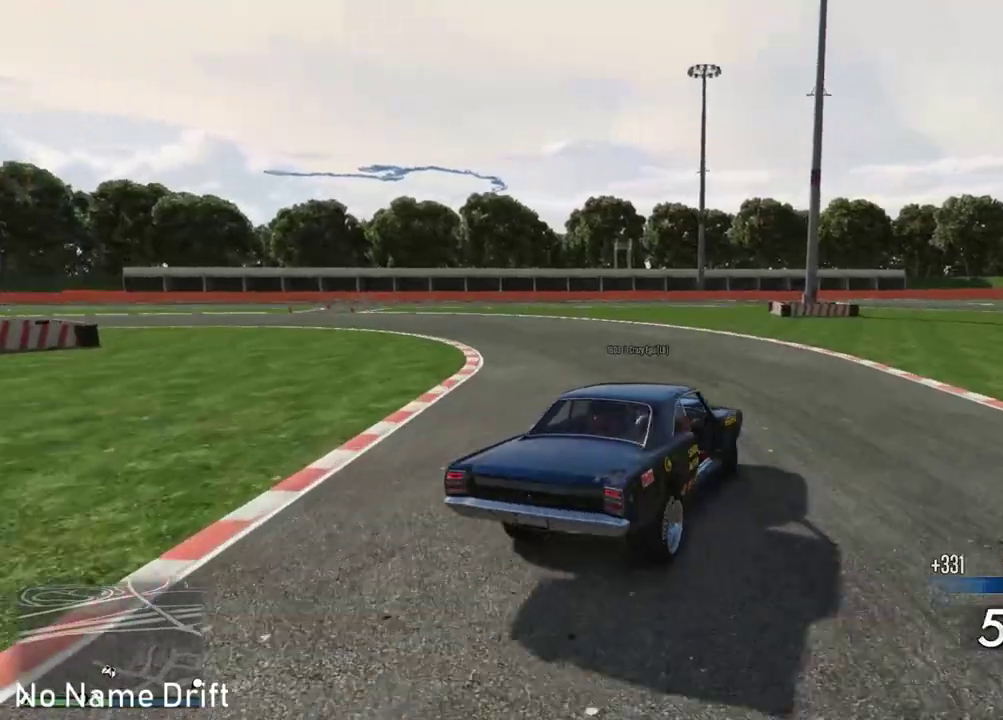
{"buttons": ["R2"], "left_stick": "center", "right_stick": "center", "events": [[33, "R2", "down"], [250, "left_stick", "right"], [450, "left_stick", "center"]]}
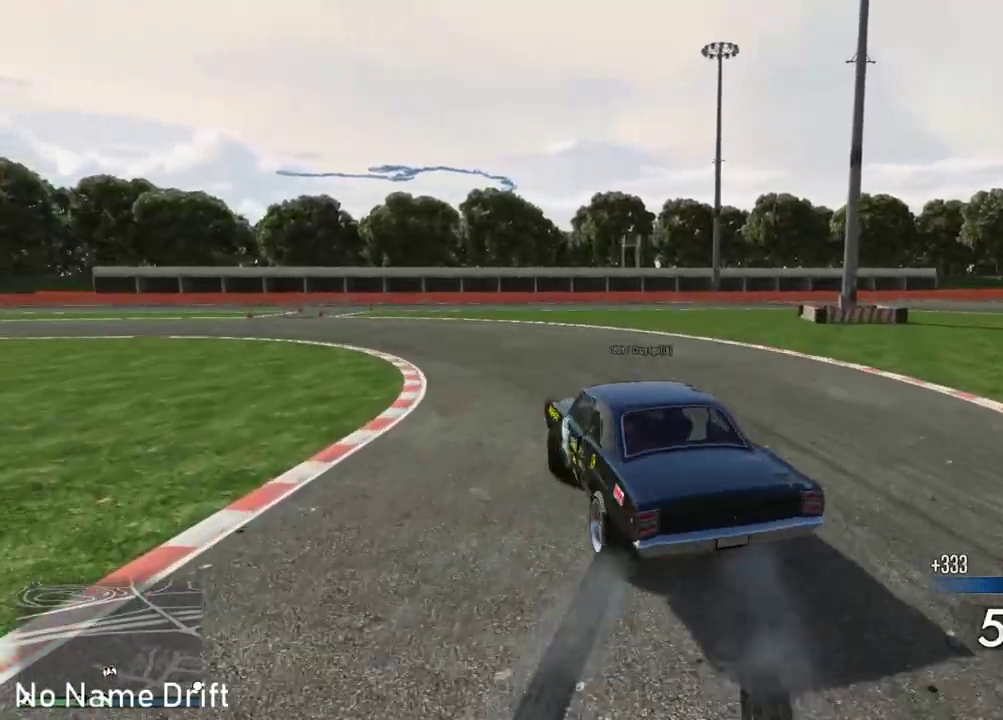
{"buttons": ["L2"], "left_stick": "left", "right_stick": "center", "events": [[150, "R2", "up"], [233, "R2", "down"], [383, "left_stick", "left"], [433, "L2", "down"], [433, "R2", "up"]]}
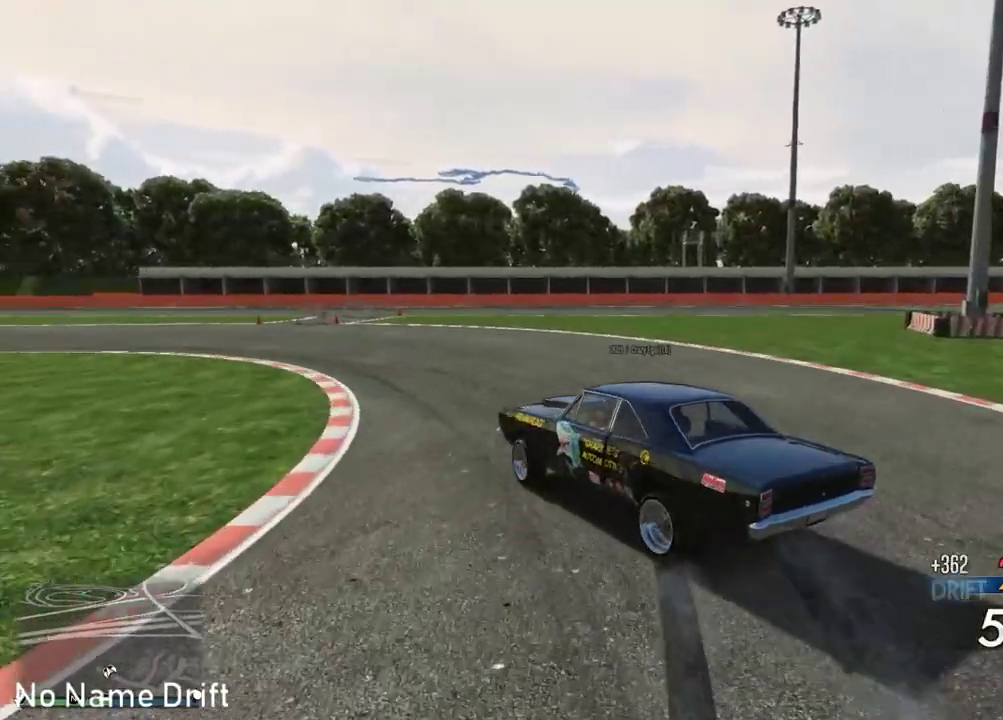
{"buttons": ["R2"], "left_stick": "center", "right_stick": "center", "events": [[133, "R2", "down"], [150, "L2", "up"], [200, "left_stick", "center"]]}
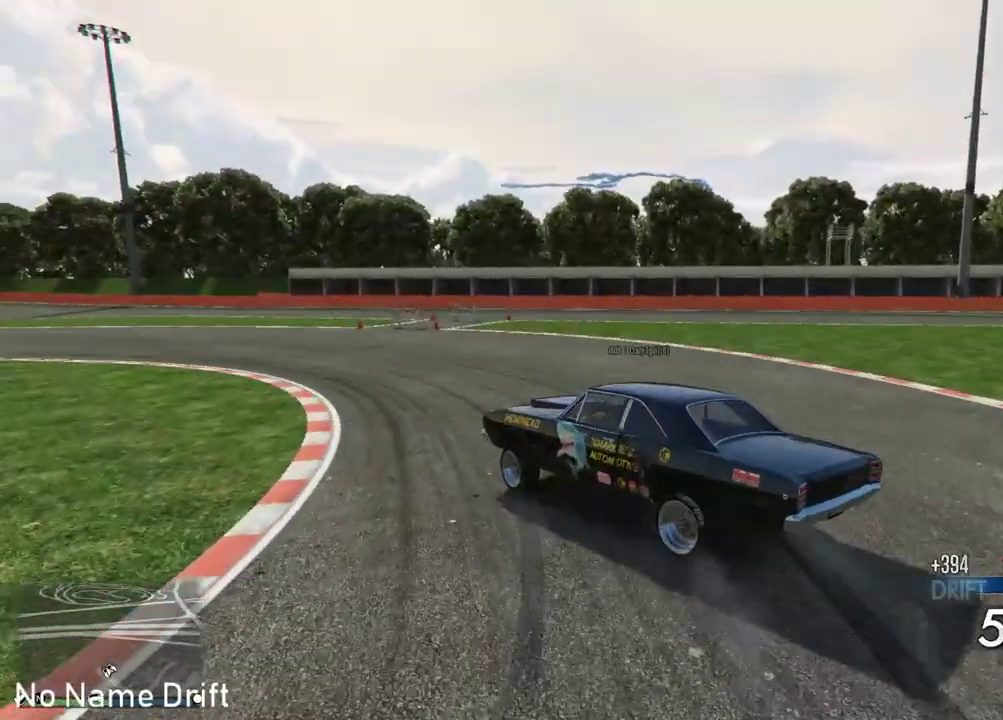
{"buttons": ["R2"], "left_stick": "right", "right_stick": "center", "events": [[17, "left_stick", "left"], [133, "L2", "down"], [150, "R2", "up"], [150, "left_stick", "center"], [200, "left_stick", "right"], [283, "R2", "down"], [317, "L2", "up"]]}
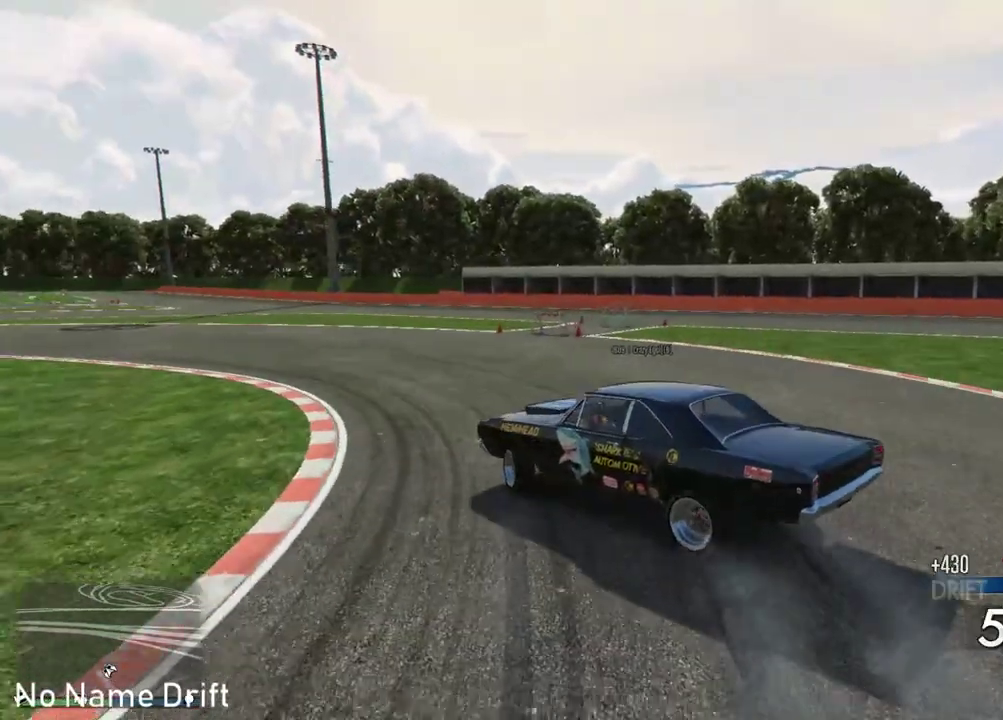
{"buttons": ["R2"], "left_stick": "left", "right_stick": "center", "events": [[50, "left_stick", "center"], [100, "left_stick", "left"], [217, "L2", "down"], [350, "R2", "up"], [433, "L2", "up"], [467, "R2", "down"]]}
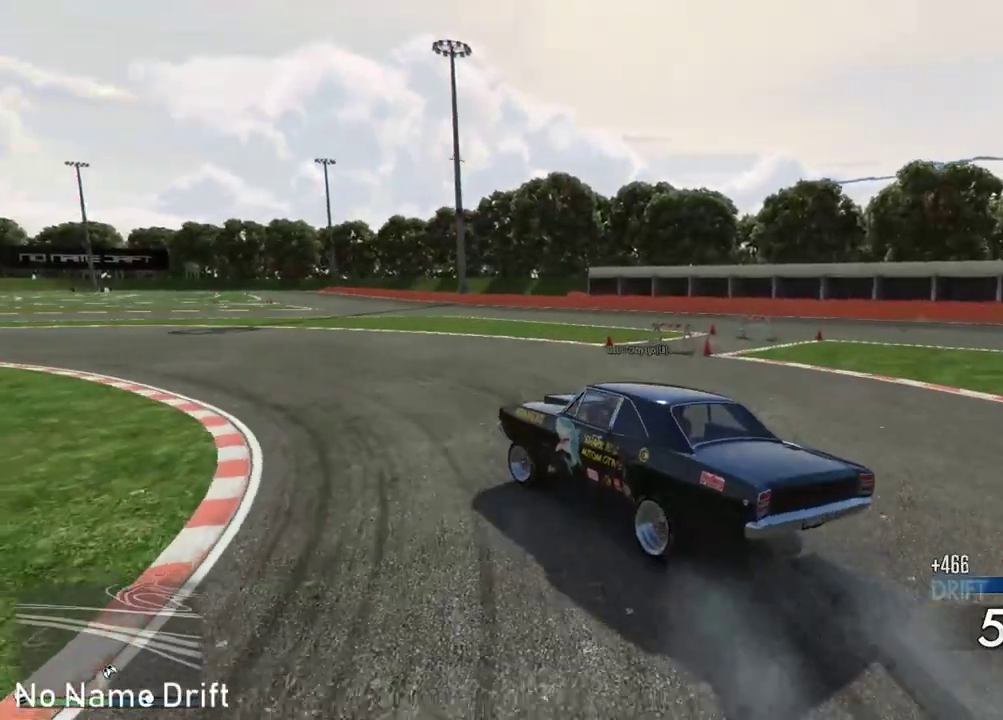
{"buttons": ["R2"], "left_stick": "left", "right_stick": "center", "events": []}
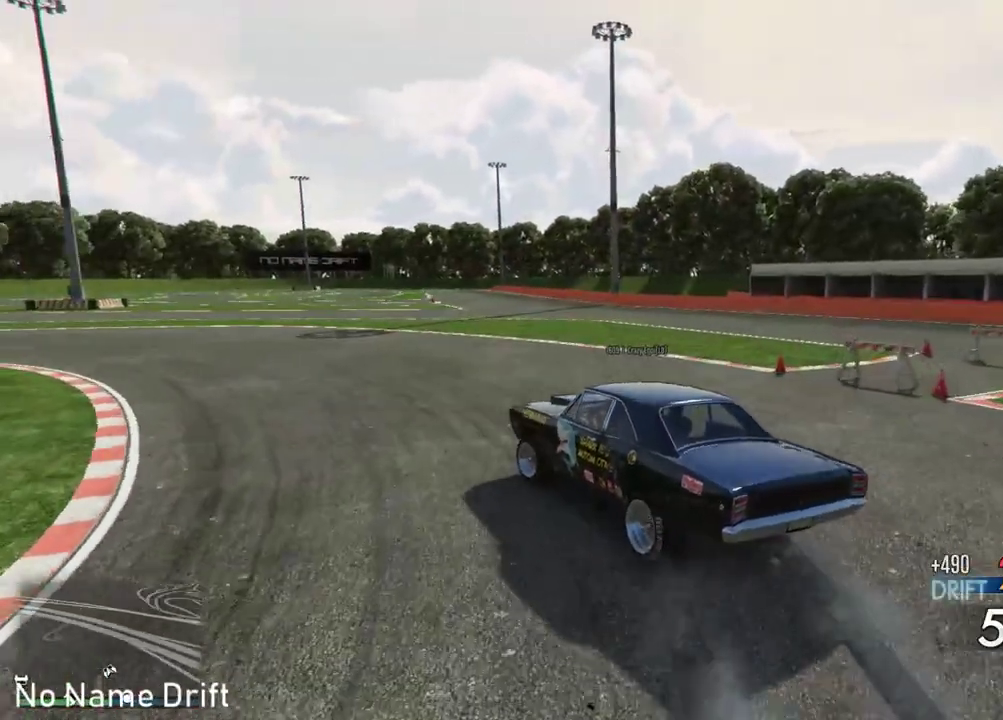
{"buttons": ["R2"], "left_stick": "left", "right_stick": "center", "events": [[183, "R2", "up"], [200, "L2", "down"], [350, "R2", "down"], [400, "L2", "up"]]}
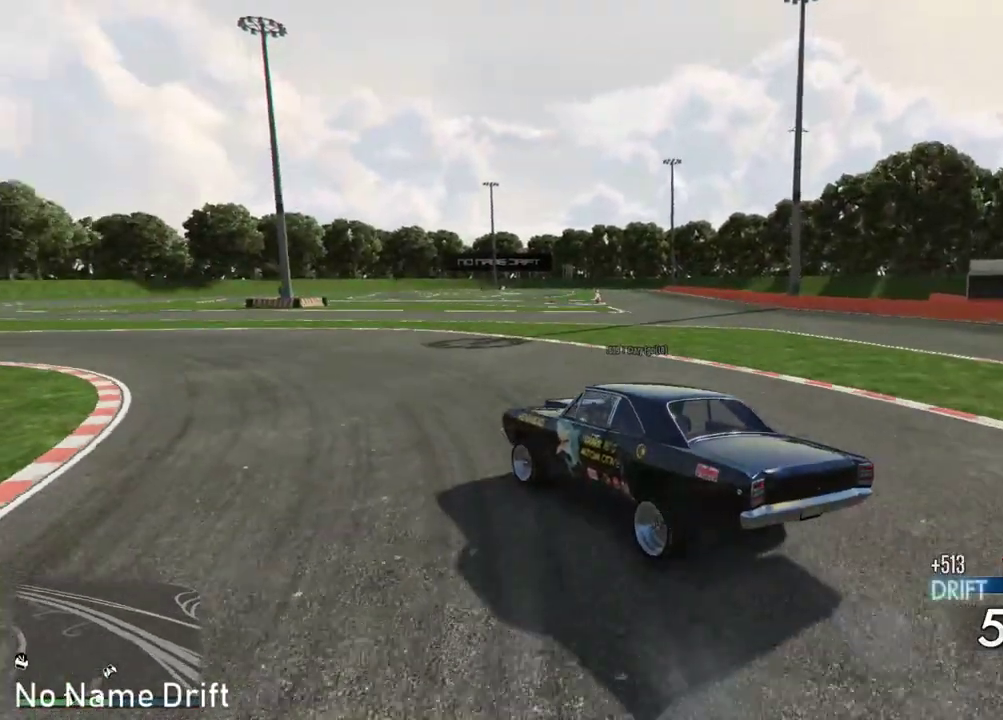
{"buttons": ["R2"], "left_stick": "center", "right_stick": "center", "events": [[17, "left_stick", "center"], [67, "left_stick", "right"], [200, "left_stick", "center"], [283, "left_stick", "left"], [450, "left_stick", "center"]]}
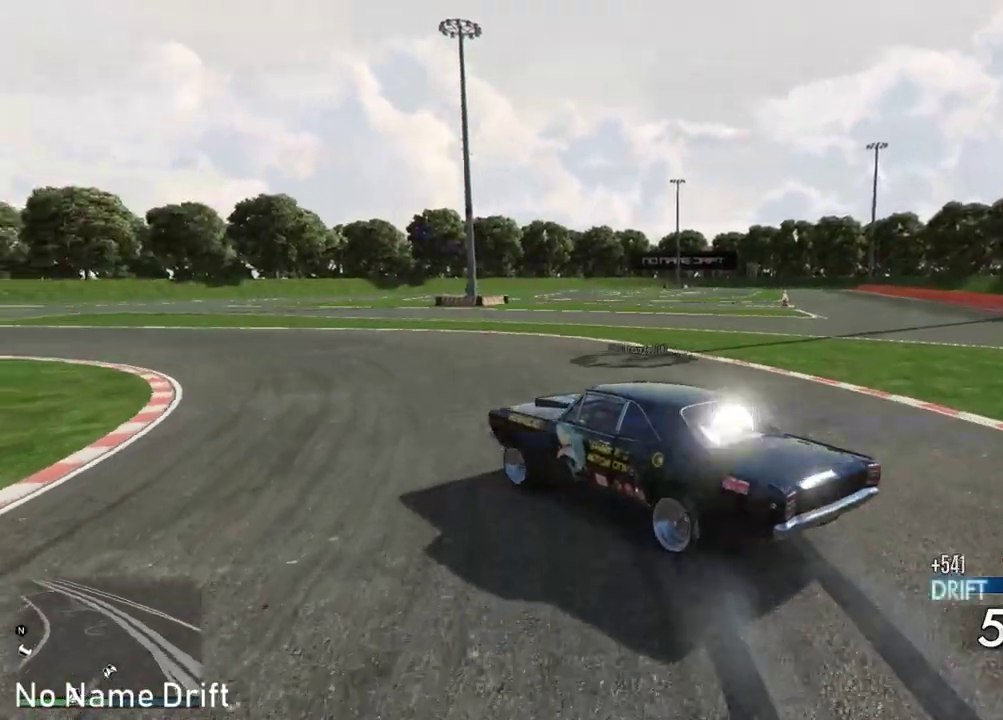
{"buttons": ["R2"], "left_stick": "right", "right_stick": "center", "events": [[133, "R2", "up"], [133, "left_stick", "left"], [183, "R2", "down"], [217, "L2", "down"], [333, "left_stick", "center"], [383, "L2", "up"], [483, "left_stick", "right"]]}
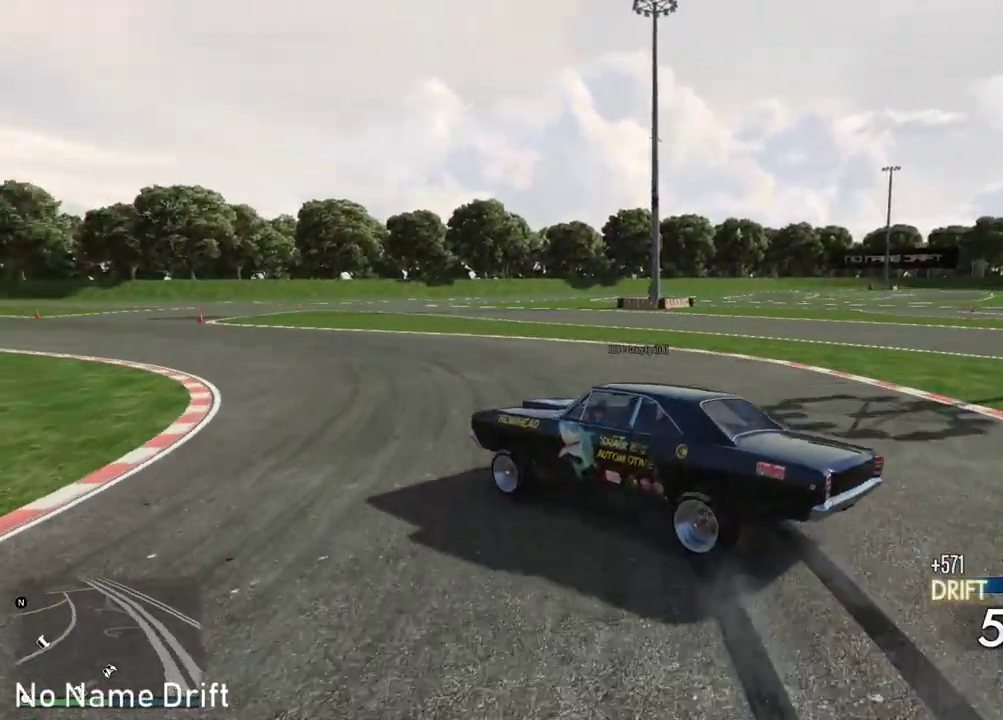
{"buttons": ["R2"], "left_stick": "right", "right_stick": "center", "events": [[383, "R2", "up"], [450, "R2", "down"]]}
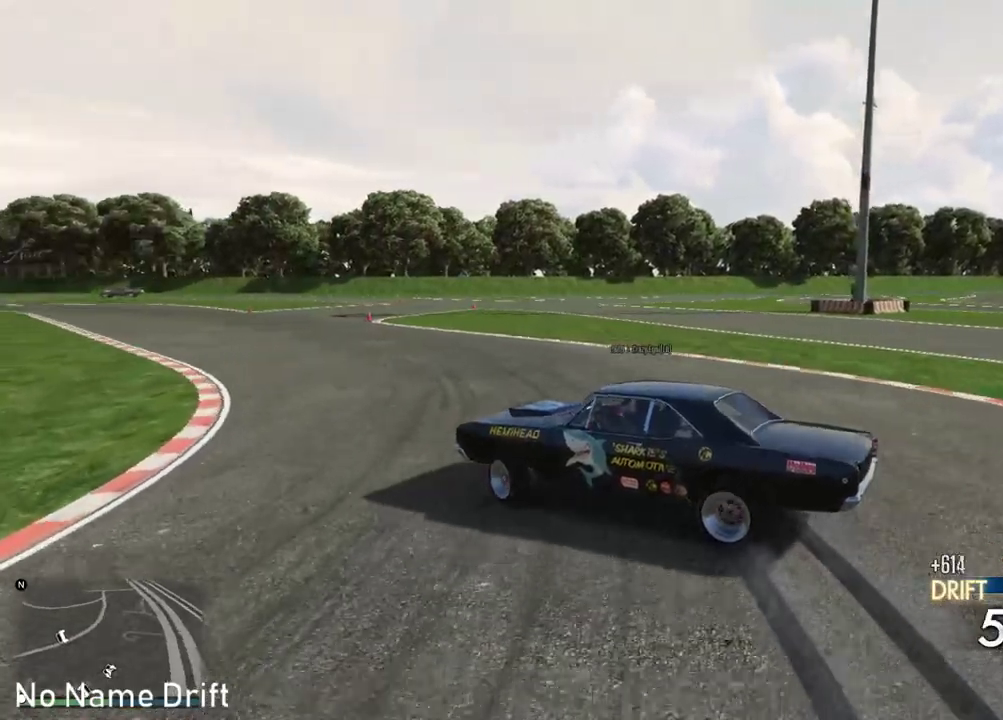
{"buttons": ["R2"], "left_stick": "center", "right_stick": "center", "events": [[83, "left_stick", "center"]]}
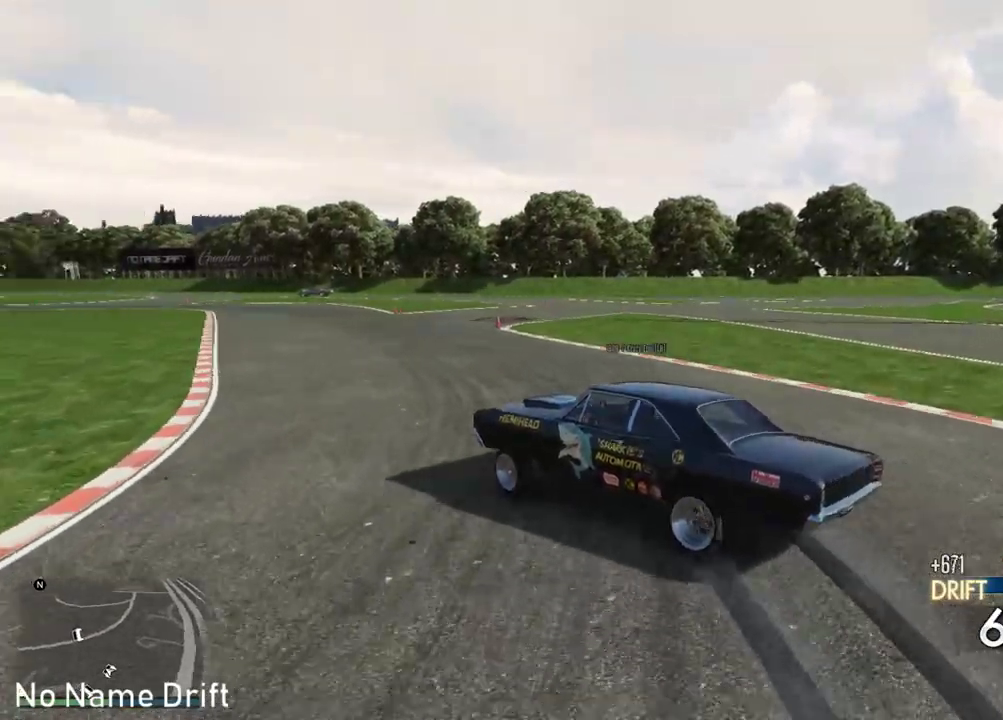
{"buttons": [], "left_stick": "right", "right_stick": "center", "events": [[50, "left_stick", "left"], [100, "L2", "down"], [367, "L2", "up"], [400, "left_stick", "right"], [417, "R2", "up"]]}
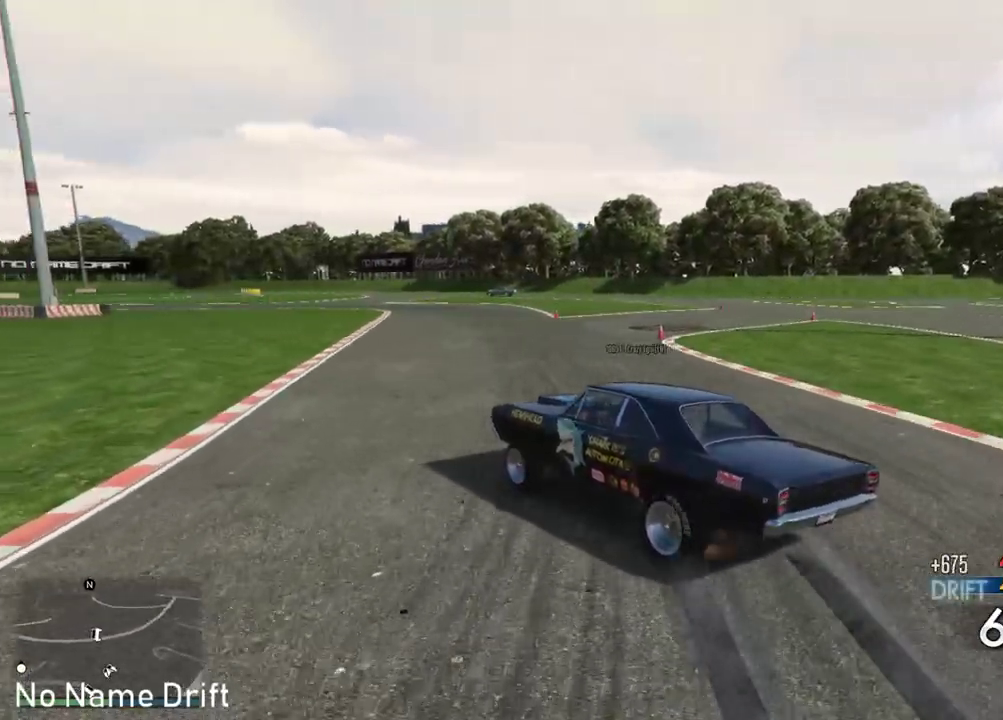
{"buttons": ["R2"], "left_stick": "right", "right_stick": "center", "events": [[100, "R2", "down"]]}
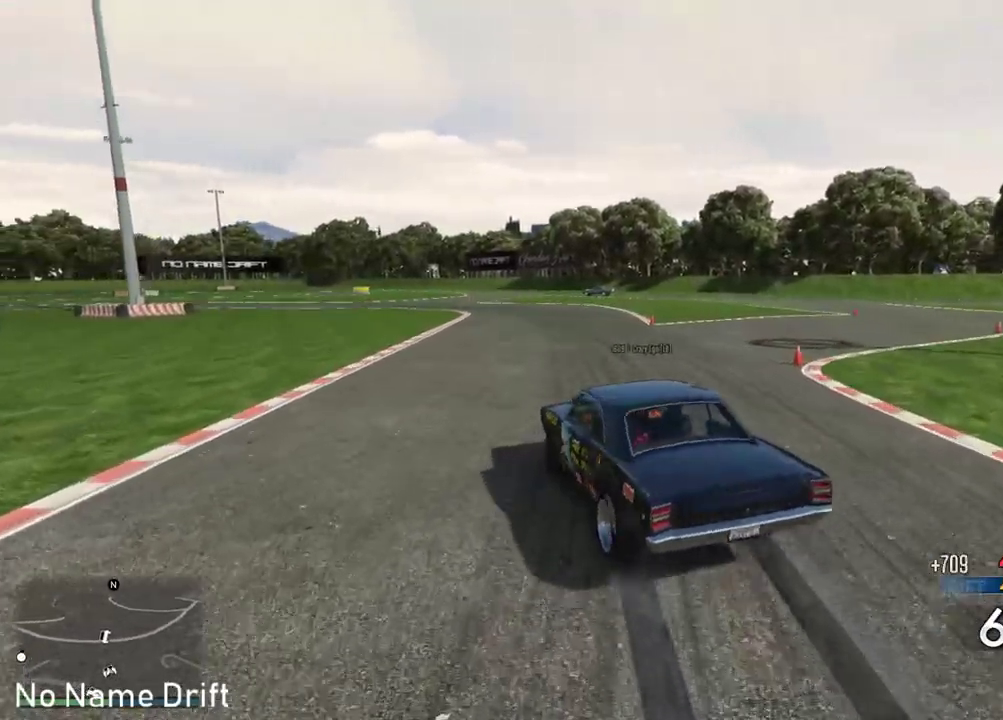
{"buttons": ["L2", "R2"], "left_stick": "left", "right_stick": "center", "events": [[83, "R2", "up"], [117, "L2", "down"], [267, "L2", "up"], [367, "left_stick", "left"], [400, "R2", "down"], [417, "L2", "down"]]}